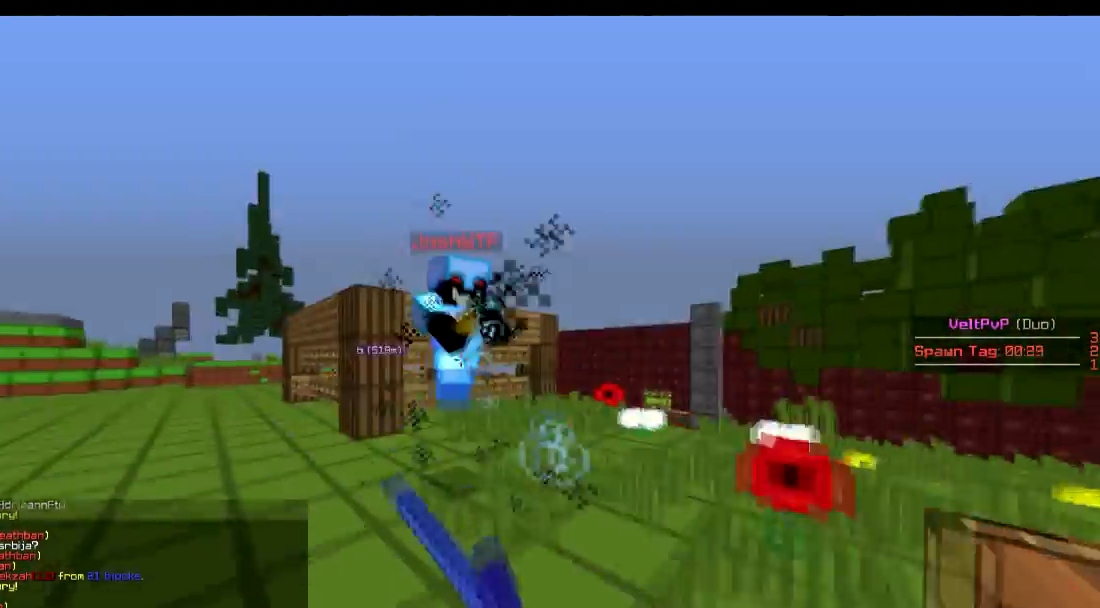
Gameplay with keyboard; each line is a JSON object with the keys held at the frame after it. "events" lists presses ("down") and releases ("up") of "a", "d", "s" and "w" between this image and that frame as [ms after this image, input, new state], when the widget could be followed in between. No other keys are recorded. Mouse input is not recorded.
{"keys": ["a", "d", "w"], "events": [[167, "a", "down"], [501, "d", "down"]]}
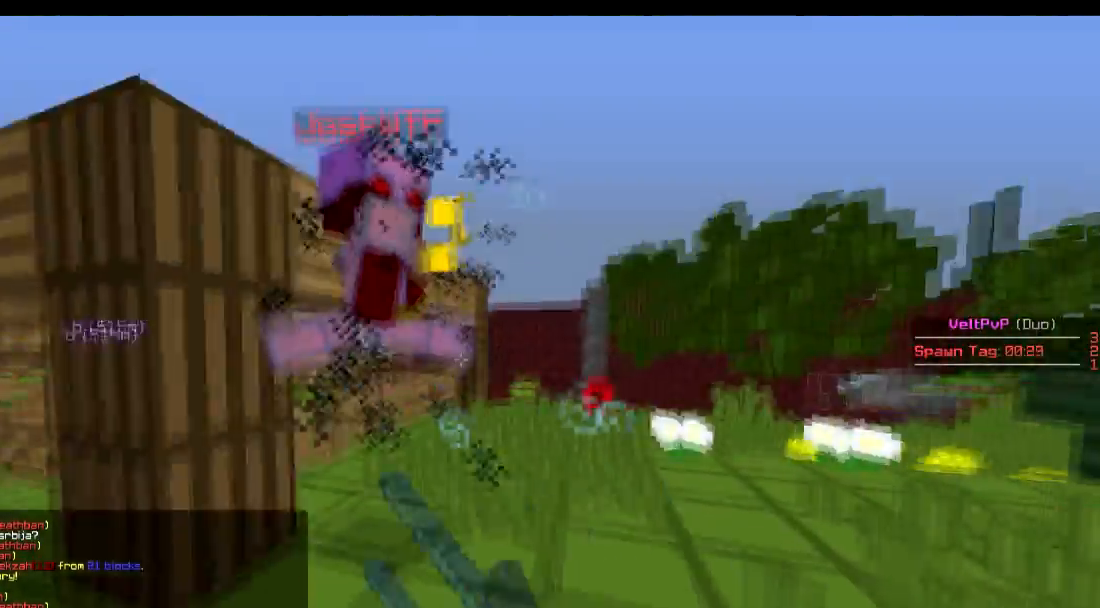
{"keys": ["w"], "events": [[50, "d", "up"], [150, "d", "down"], [200, "a", "up"], [250, "d", "up"]]}
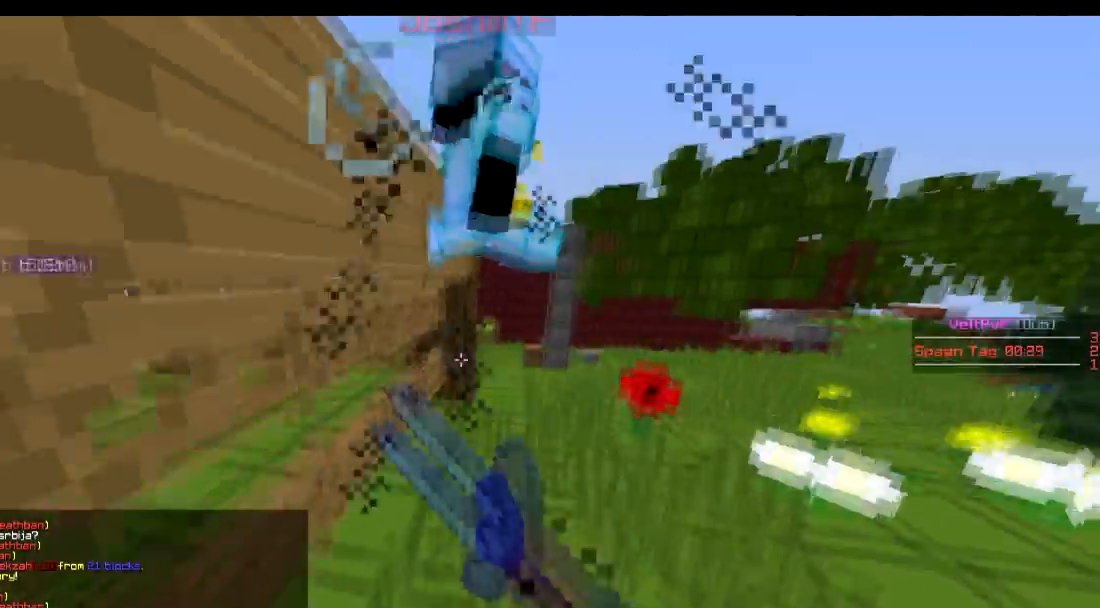
{"keys": ["w"], "events": []}
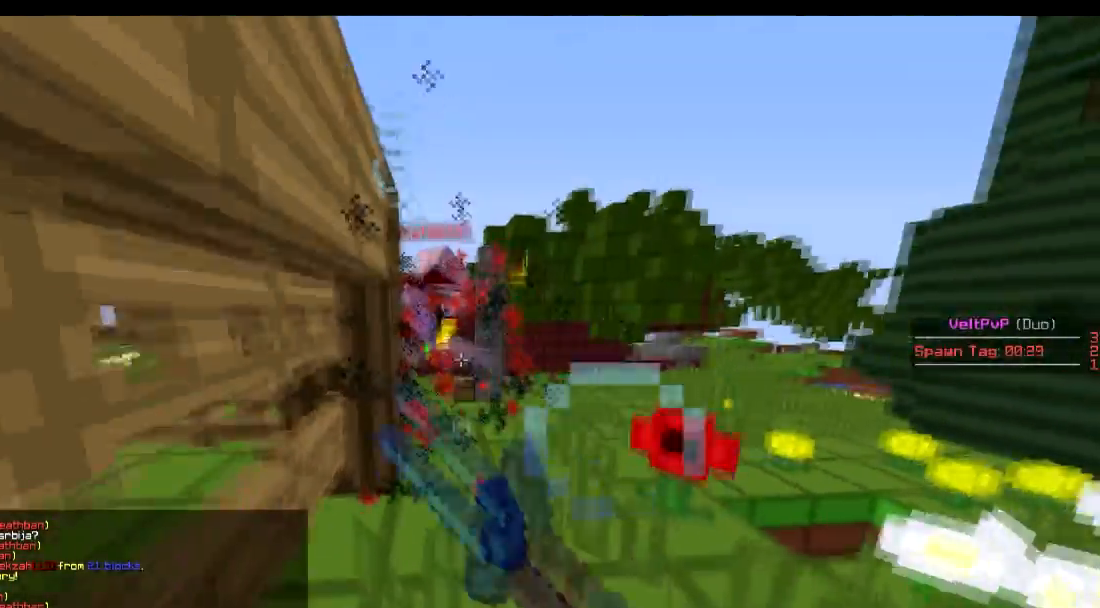
{"keys": ["w"], "events": []}
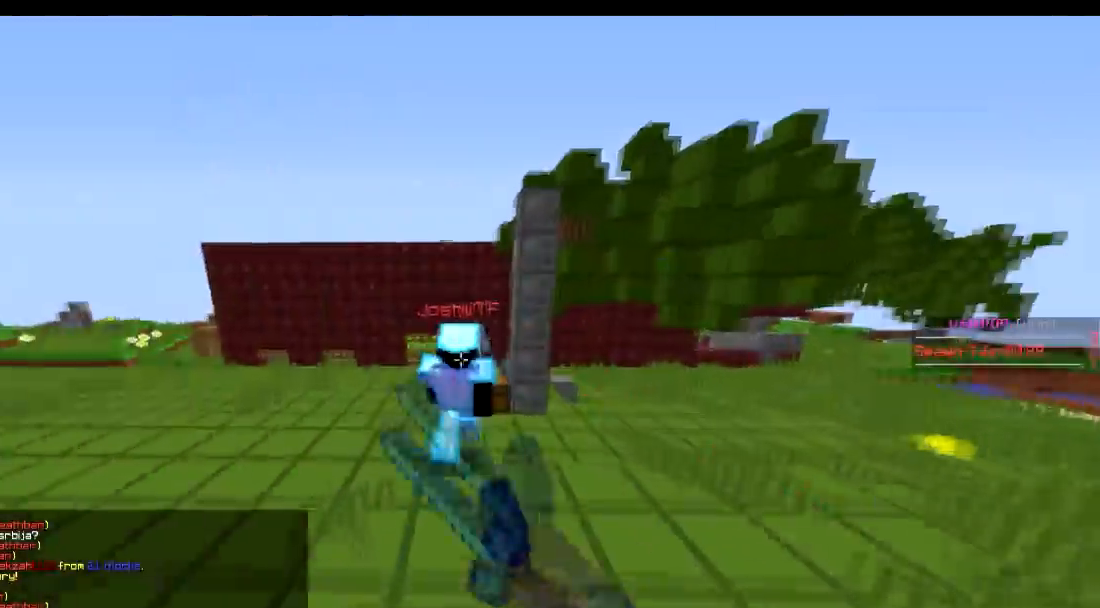
{"keys": ["w"], "events": []}
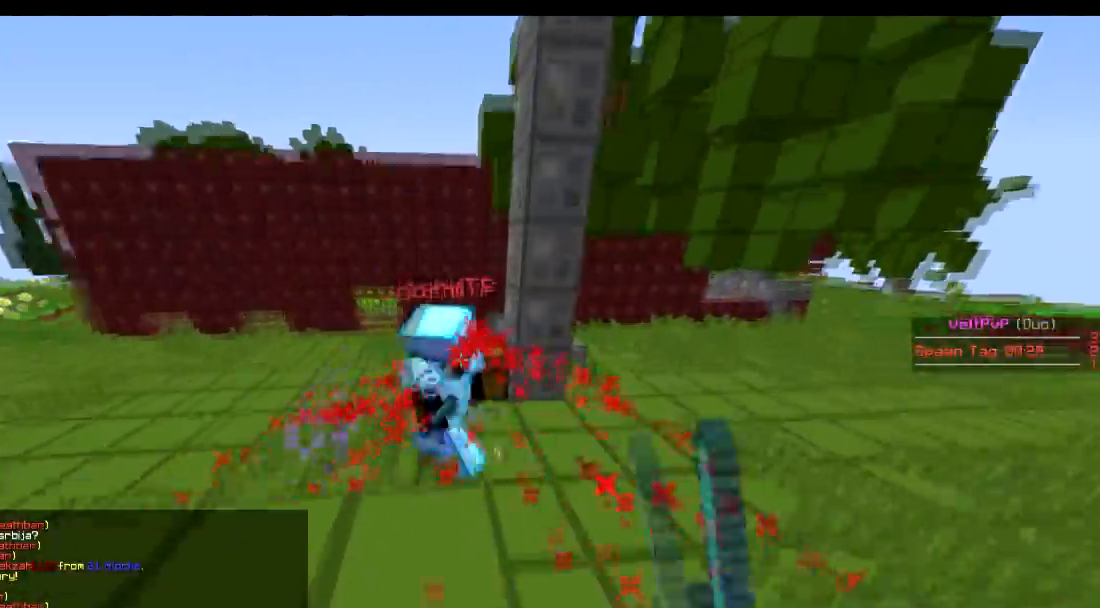
{"keys": ["a", "w"], "events": [[200, "a", "down"], [200, "w", "up"], [300, "s", "down"], [400, "s", "up"], [500, "w", "down"]]}
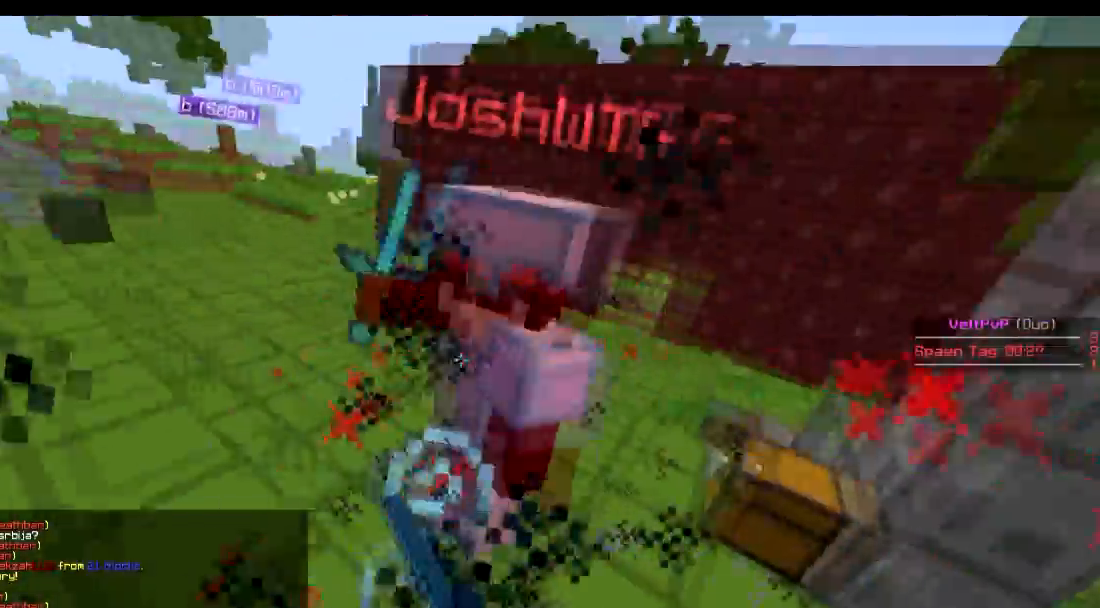
{"keys": ["w"], "events": [[50, "a", "up"]]}
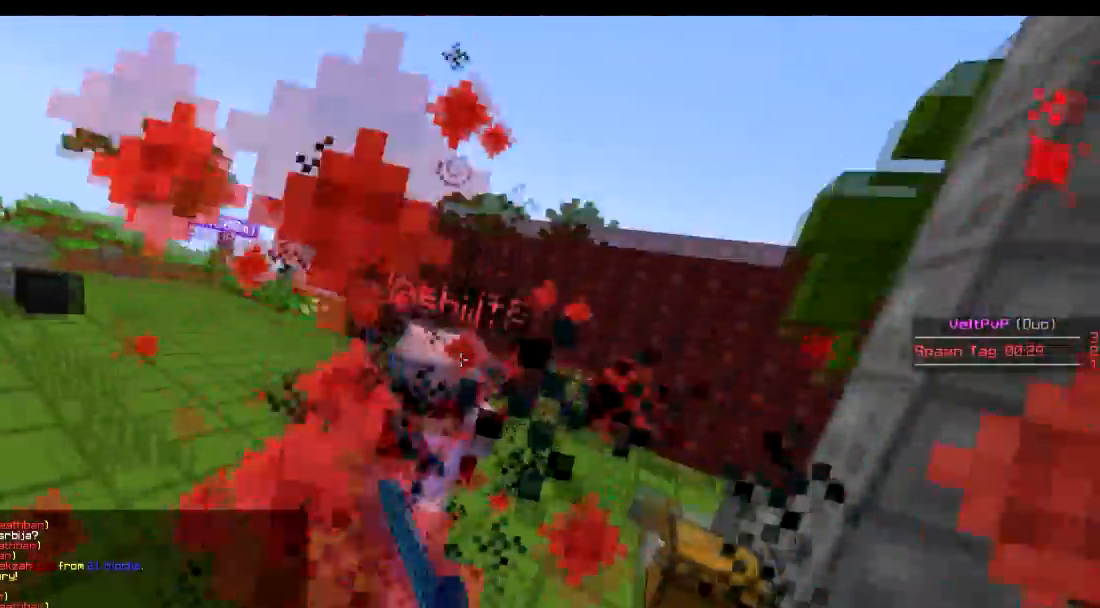
{"keys": ["w"], "events": []}
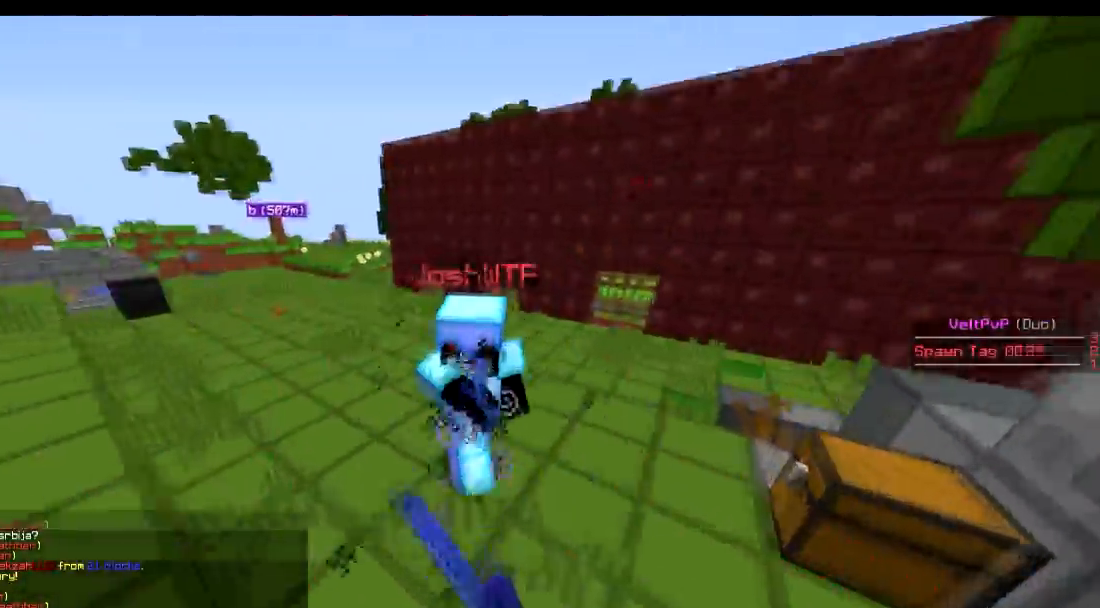
{"keys": ["w"], "events": [[200, "w", "up"], [300, "a", "down"], [300, "w", "down"], [401, "a", "up"]]}
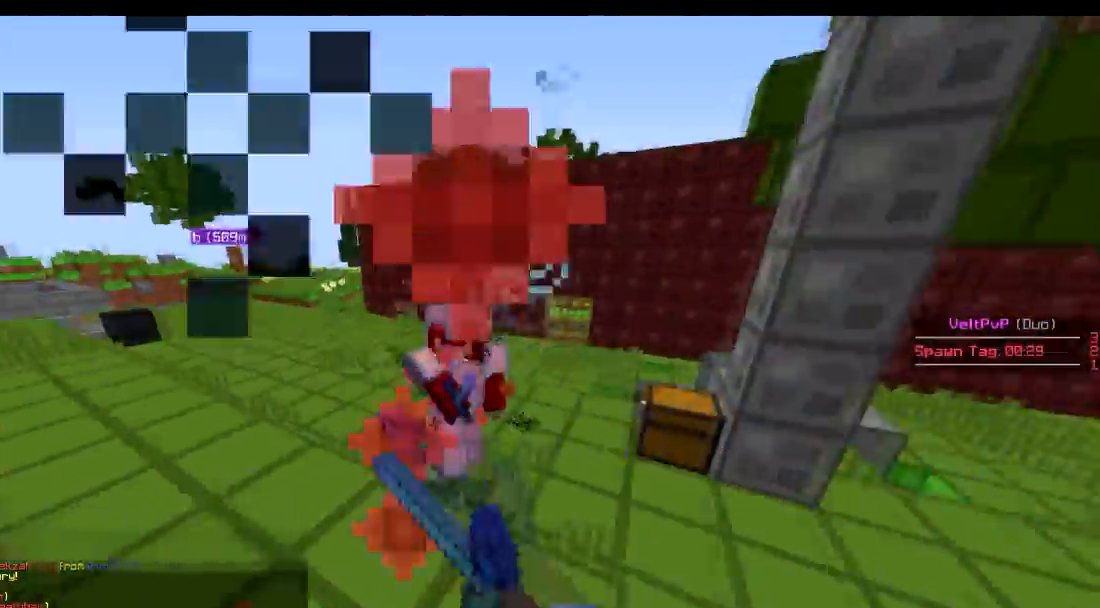
{"keys": ["w"], "events": []}
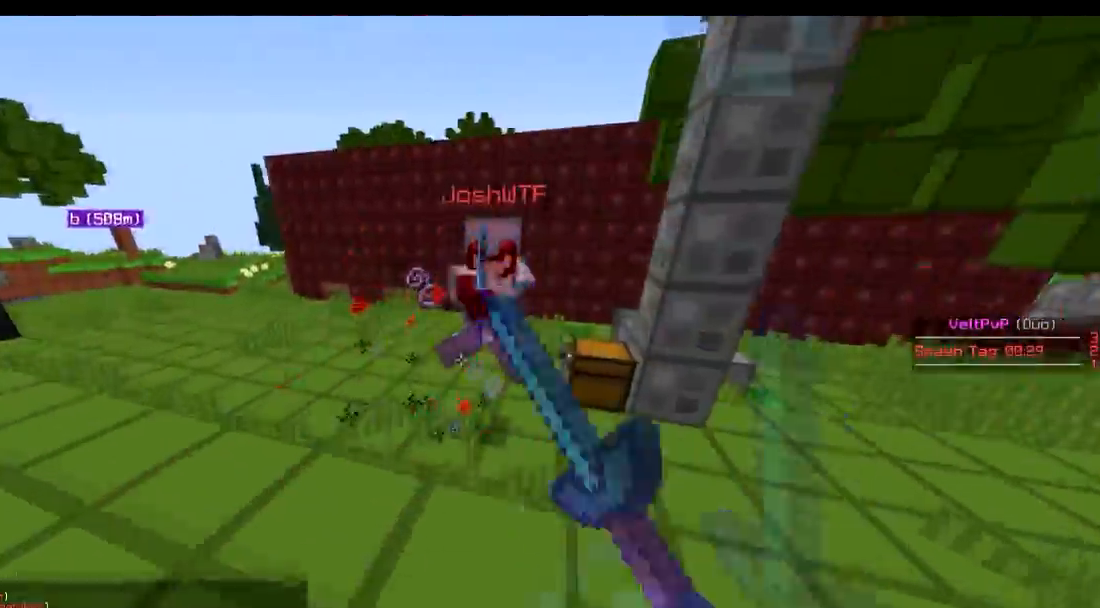
{"keys": ["w"], "events": [[401, "w", "up"], [484, "w", "down"]]}
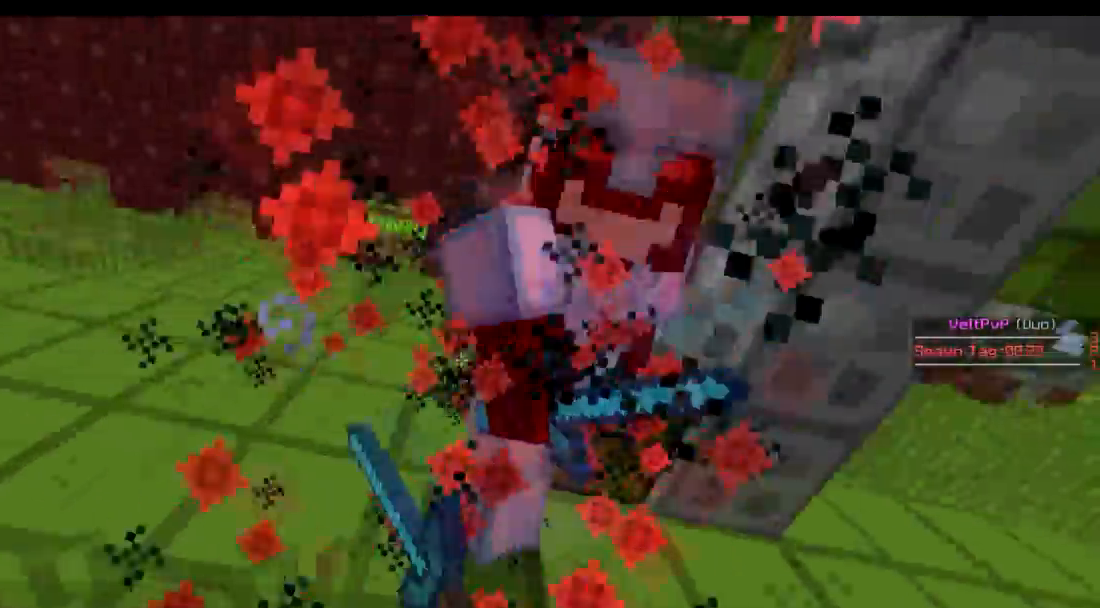
{"keys": ["d"], "events": [[183, "d", "down"], [183, "w", "up"], [283, "d", "up"], [283, "w", "down"], [383, "d", "down"], [450, "w", "up"]]}
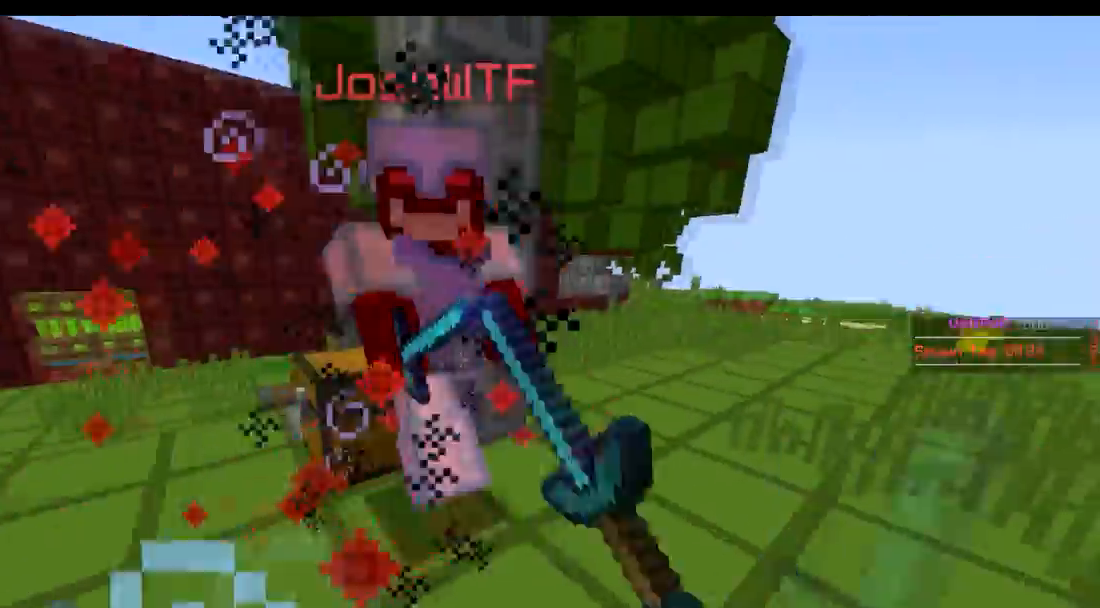
{"keys": ["d"], "events": [[134, "w", "down"], [184, "d", "up"], [284, "d", "down"], [434, "w", "up"]]}
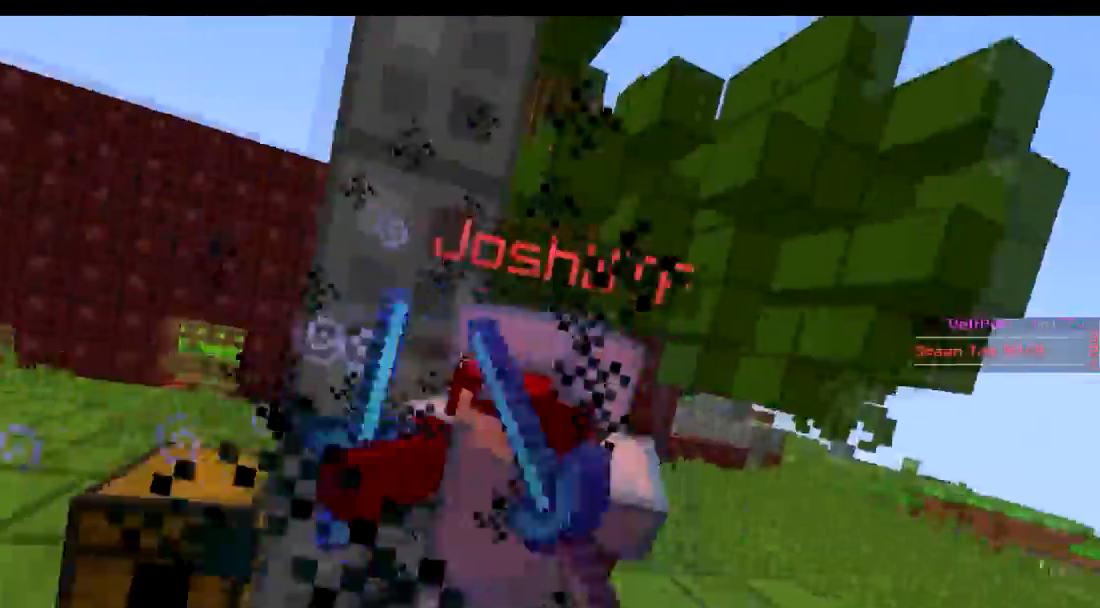
{"keys": ["w"], "events": [[283, "w", "down"], [433, "d", "up"]]}
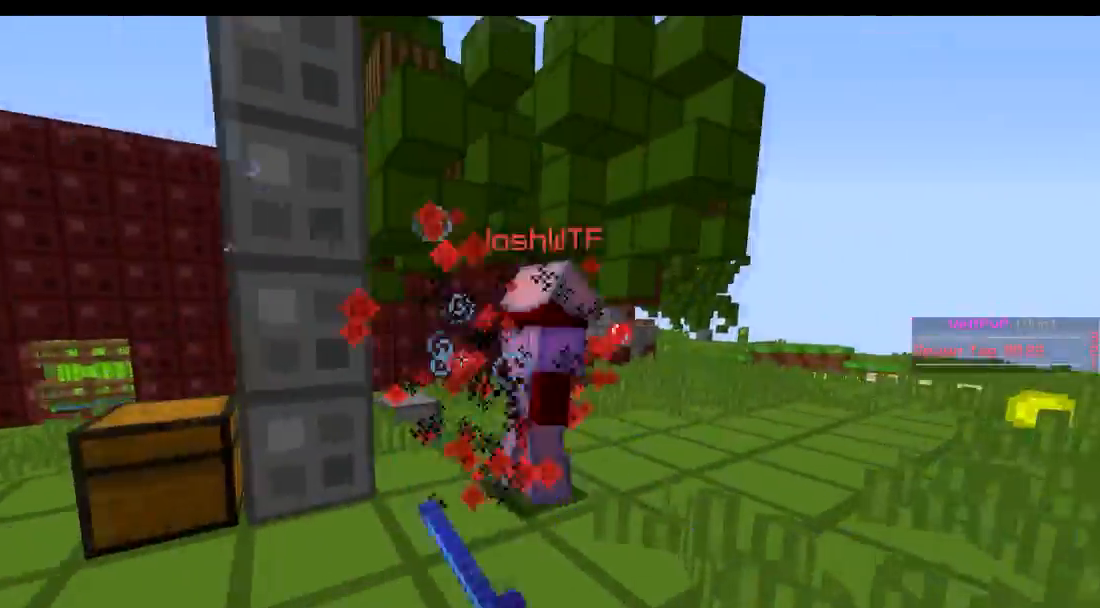
{"keys": ["w"], "events": [[284, "d", "down"], [384, "d", "up"]]}
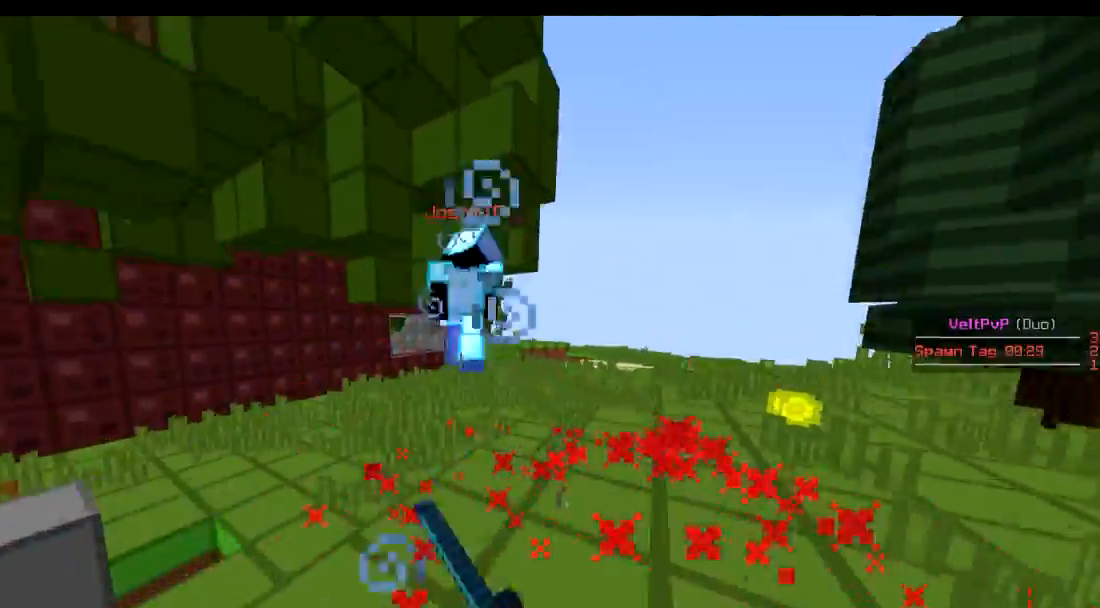
{"keys": ["d", "w"], "events": [[383, "d", "down"]]}
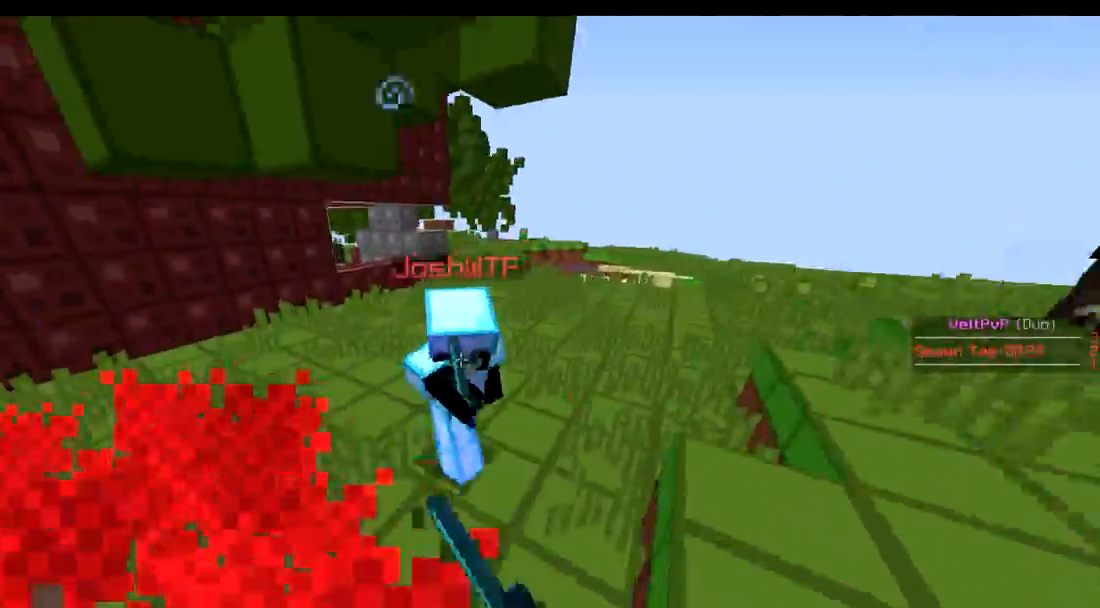
{"keys": ["d", "w"], "events": [[134, "w", "up"], [284, "a", "down"], [284, "d", "up"], [367, "a", "up"], [367, "d", "down"], [367, "w", "down"], [401, "w", "up"], [501, "w", "down"]]}
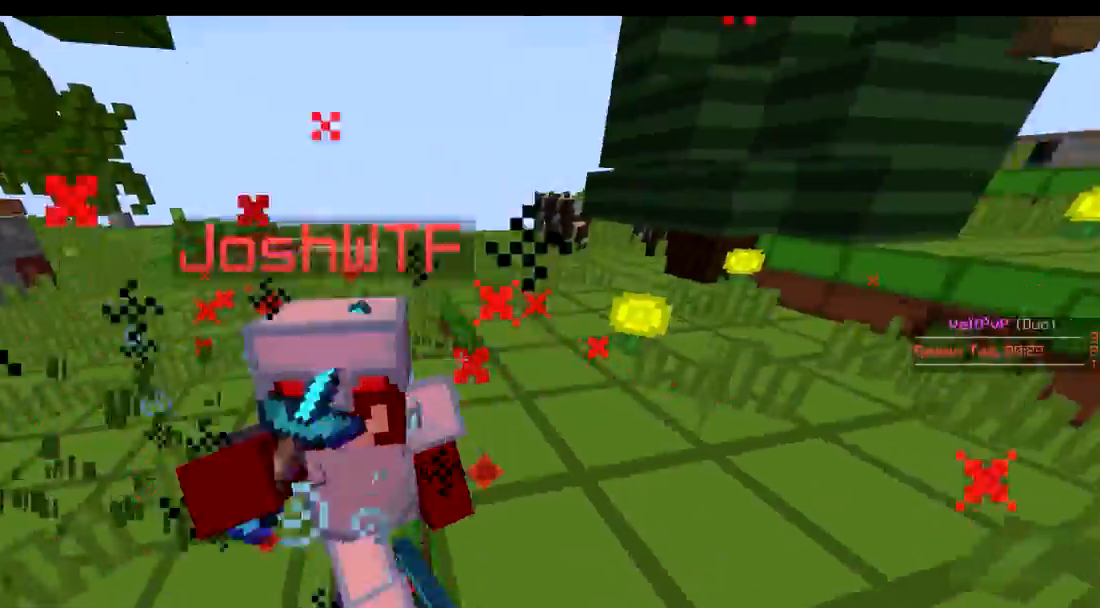
{"keys": ["w"], "events": [[200, "d", "up"], [300, "d", "down"], [400, "d", "up"]]}
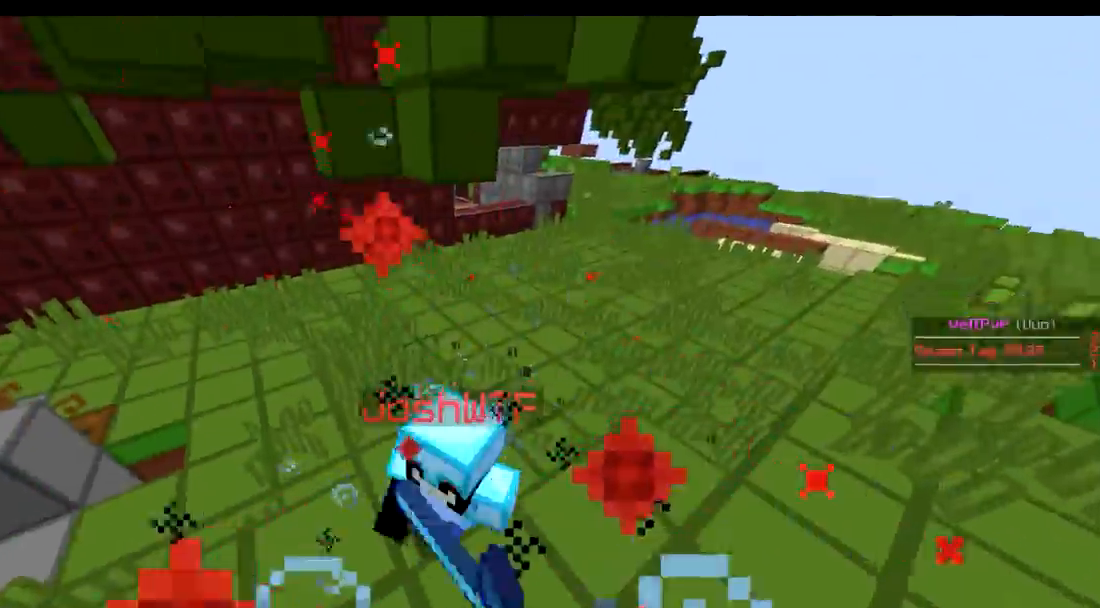
{"keys": [], "events": [[17, "d", "down"], [67, "w", "up"], [117, "d", "up"], [117, "w", "down"], [167, "a", "down"], [167, "w", "up"], [267, "w", "down"], [368, "a", "up"], [418, "d", "down"], [418, "w", "up"], [468, "d", "up"]]}